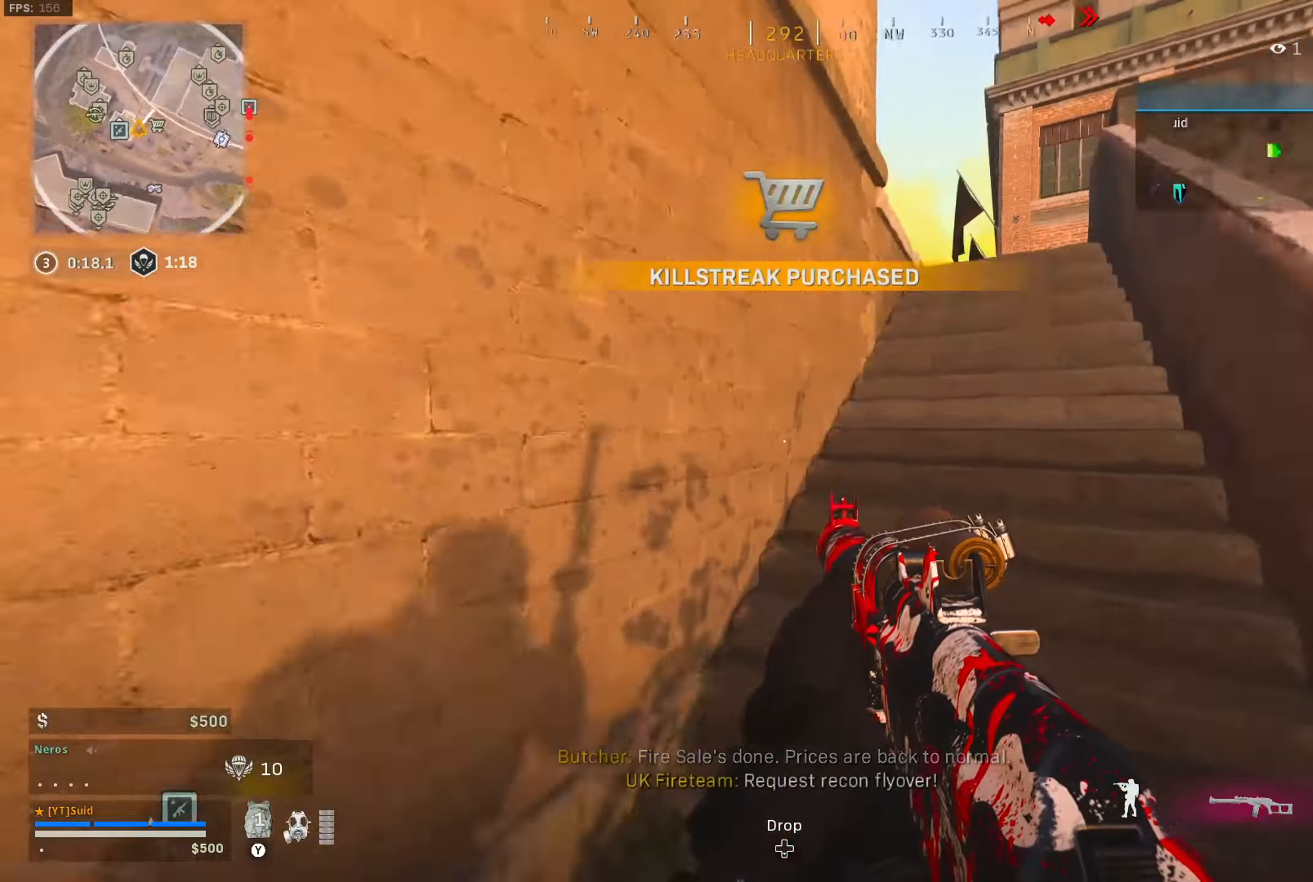
Gameplay with a controller (Xbox layout); each line is a JSON object with the inputs held at the frame after it. "button_events" lists button changes between this image and that frame as [ms after this image, input, new state], when the widget could be followed in between (sticks are given only as held states).
{"buttons": [], "left_stick": "up", "right_stick": "center", "button_events": [[34, "L3", "up"], [51, "Y", "down"], [101, "L3", "down"], [101, "Y", "up"], [184, "L3", "up"], [184, "Y", "down"], [234, "L3", "down"], [234, "Y", "up"], [301, "L3", "up"], [434, "Y", "down"], [484, "Y", "up"]]}
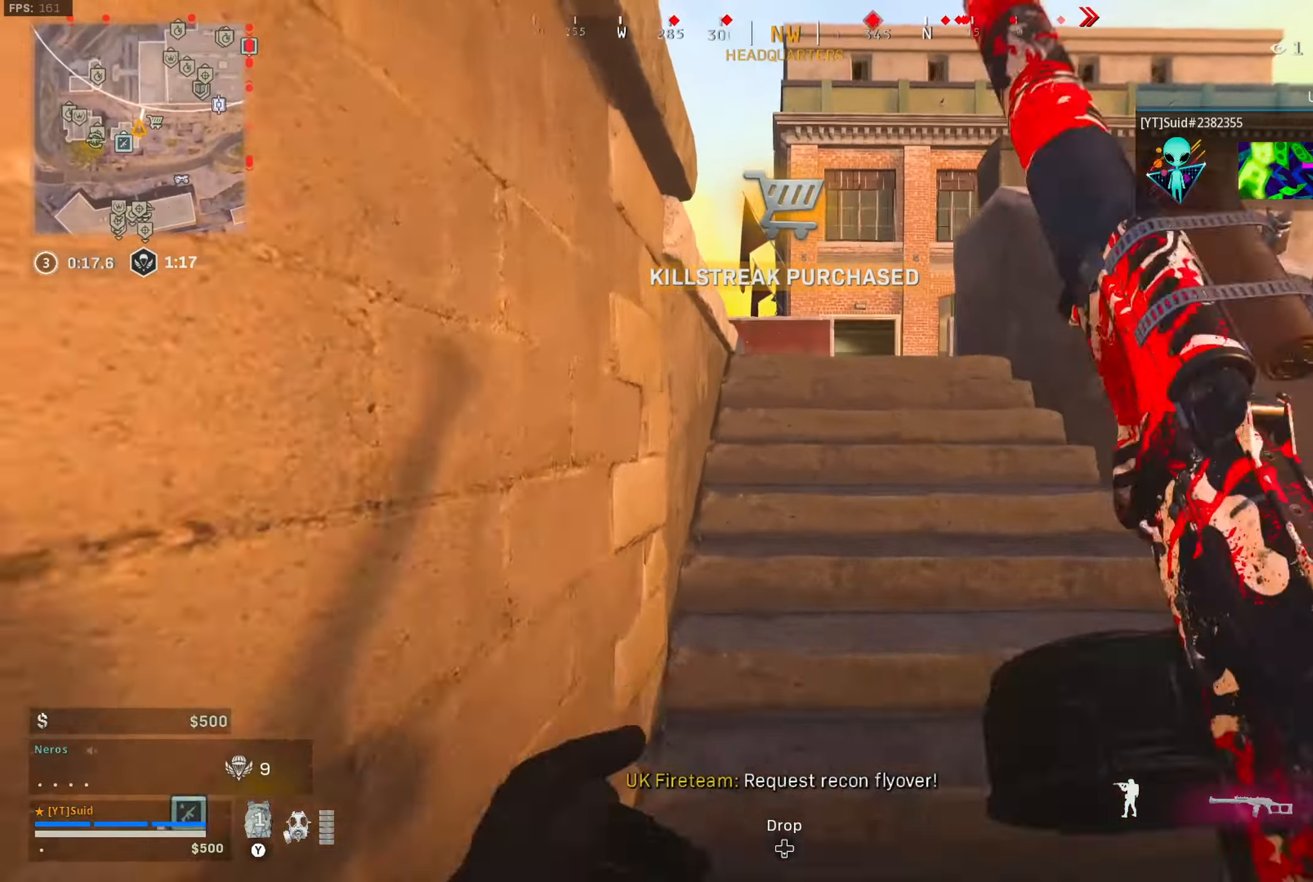
{"buttons": ["L3"], "left_stick": "up", "right_stick": "right", "button_events": [[50, "Y", "down"], [117, "Y", "up"], [500, "L3", "down"]]}
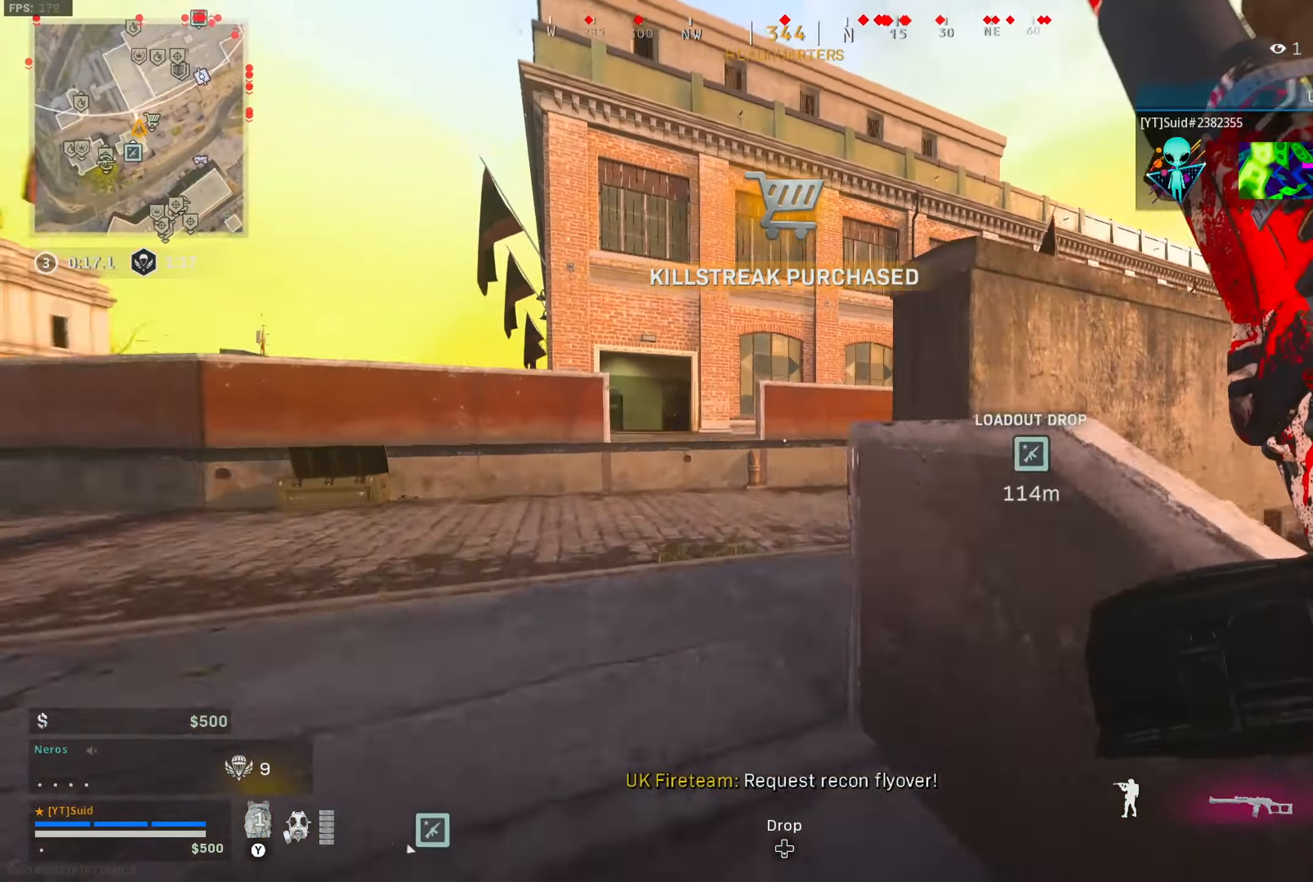
{"buttons": [], "left_stick": "up-left", "right_stick": "center", "button_events": [[151, "R3", "down"], [201, "L3", "up"], [251, "R3", "up"], [351, "R3", "down"], [384, "A", "down"], [468, "R3", "up"], [484, "A", "up"]]}
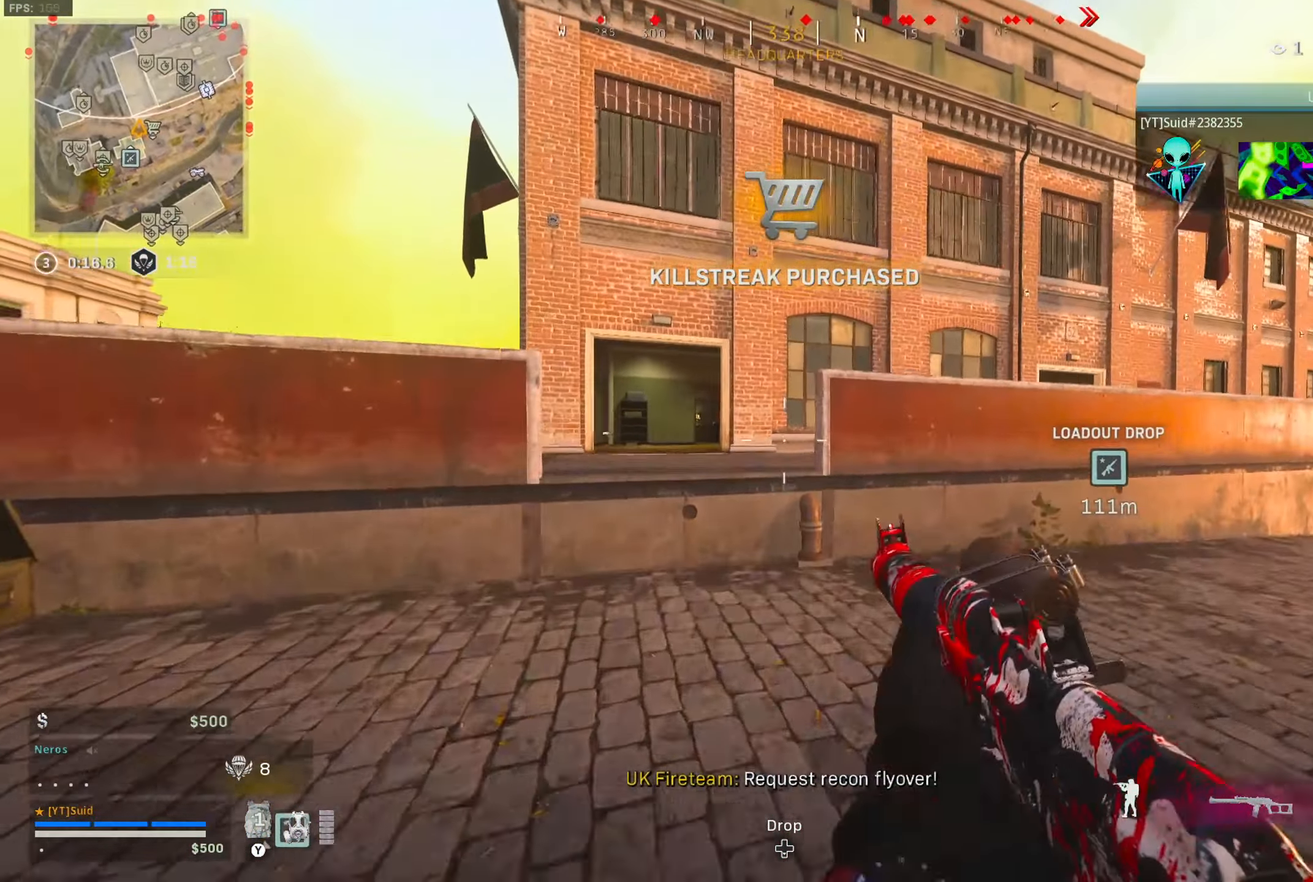
{"buttons": ["Y"], "left_stick": "up", "right_stick": "center", "button_events": [[67, "L3", "down"], [150, "L3", "up"], [217, "L3", "down"], [300, "A", "down"], [334, "L3", "up"], [417, "A", "up"], [467, "Y", "down"]]}
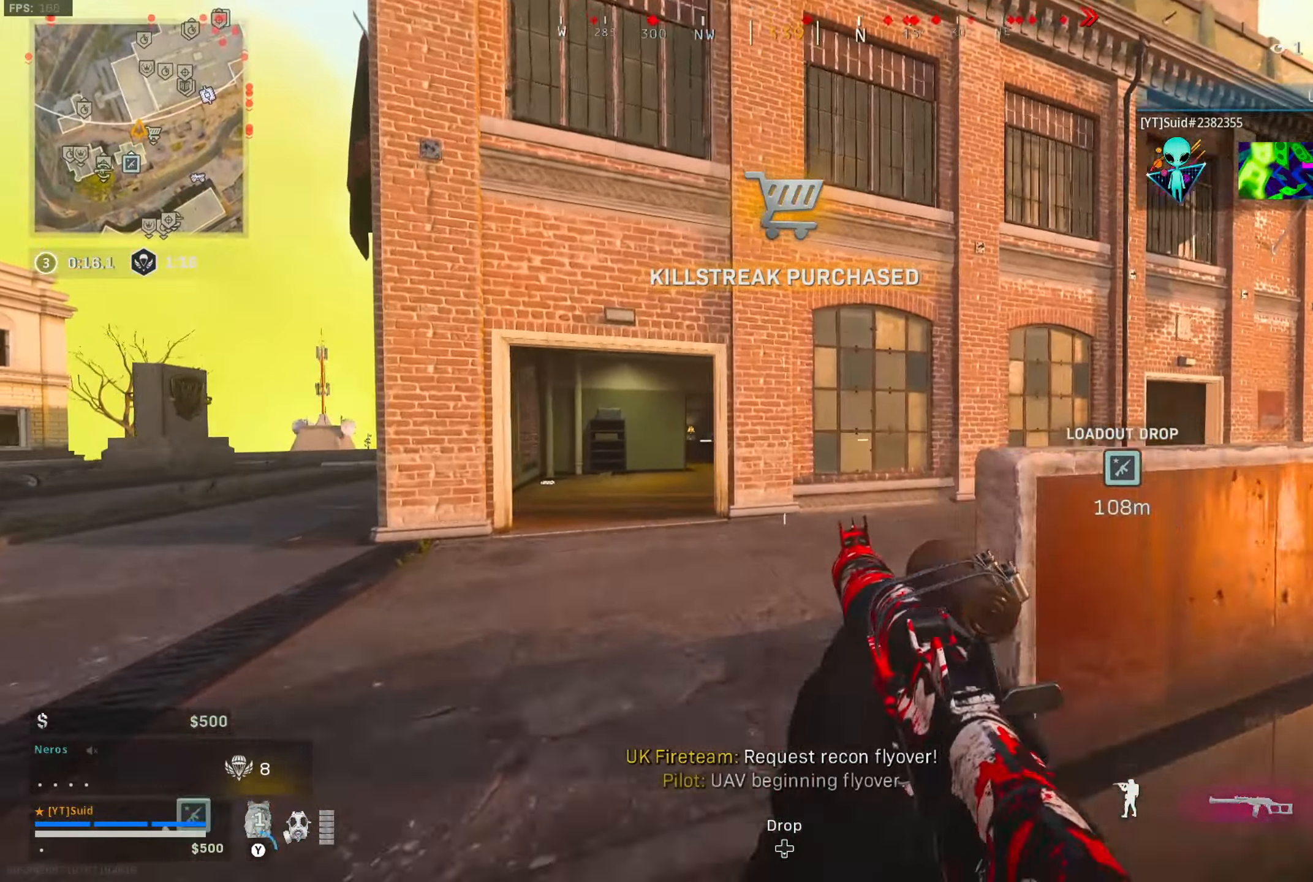
{"buttons": ["L3"], "left_stick": "up", "right_stick": "right", "button_events": [[34, "Y", "up"], [267, "L3", "down"], [368, "L3", "up"], [418, "L3", "down"]]}